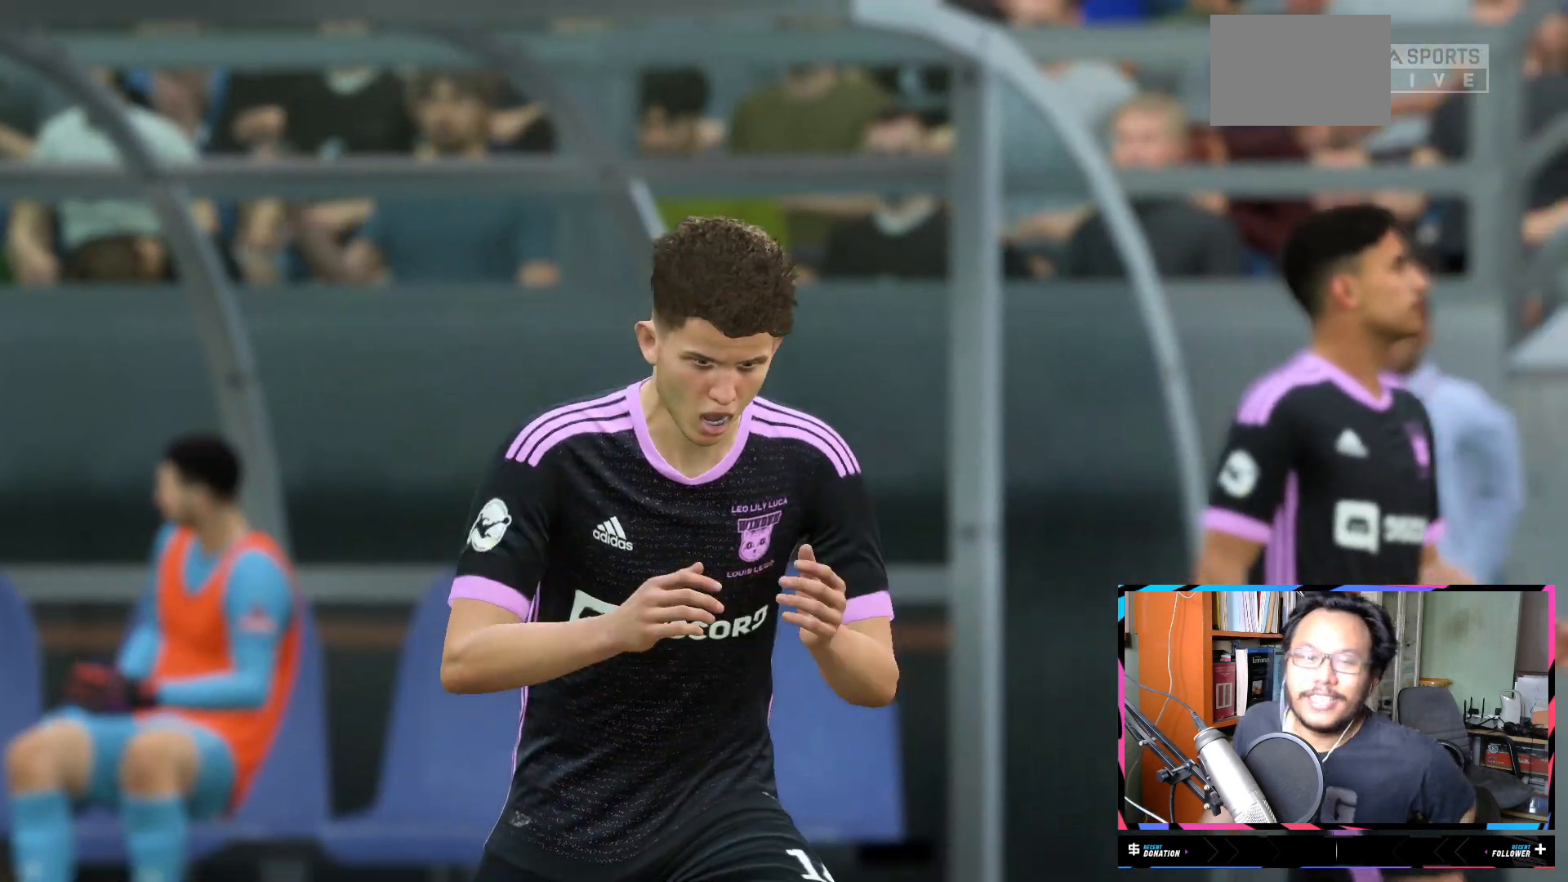
Gameplay with a controller (Xbox layout); each line is a JSON object with the inputs held at the frame after it. "events" lists button and stick changes between this image and that frame as [ms after this image, input, new state], when the widget could be followed in between. Not read: L3 R3.
{"buttons": [], "left_stick": "center", "right_stick": "center", "events": [[317, "A", "down"], [351, "A", "up"], [367, "A", "down"], [417, "A", "up"]]}
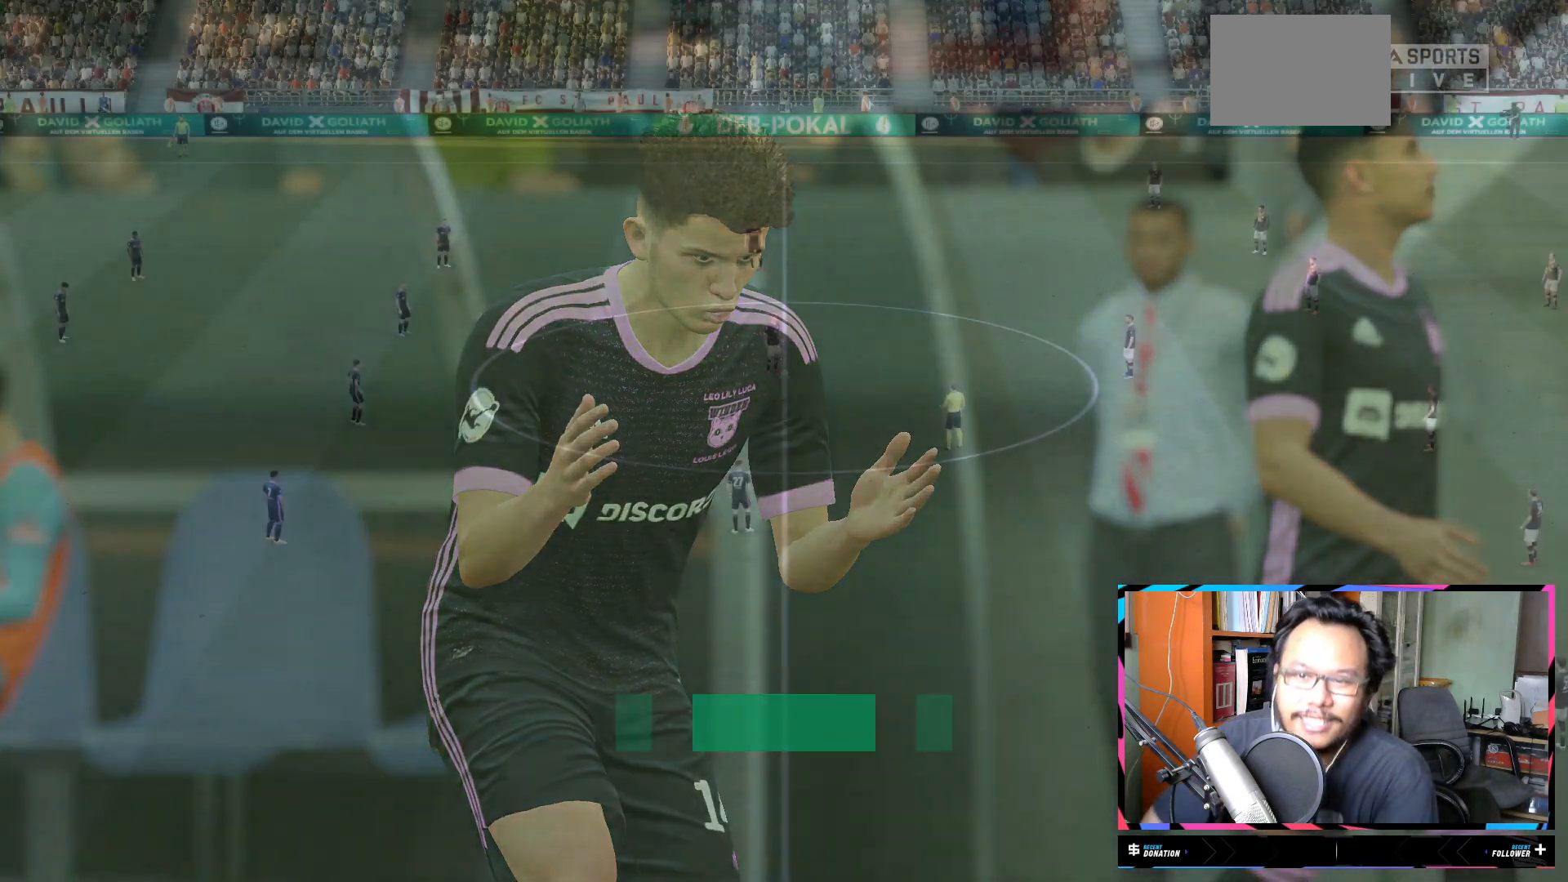
{"buttons": [], "left_stick": "center", "right_stick": "center", "events": []}
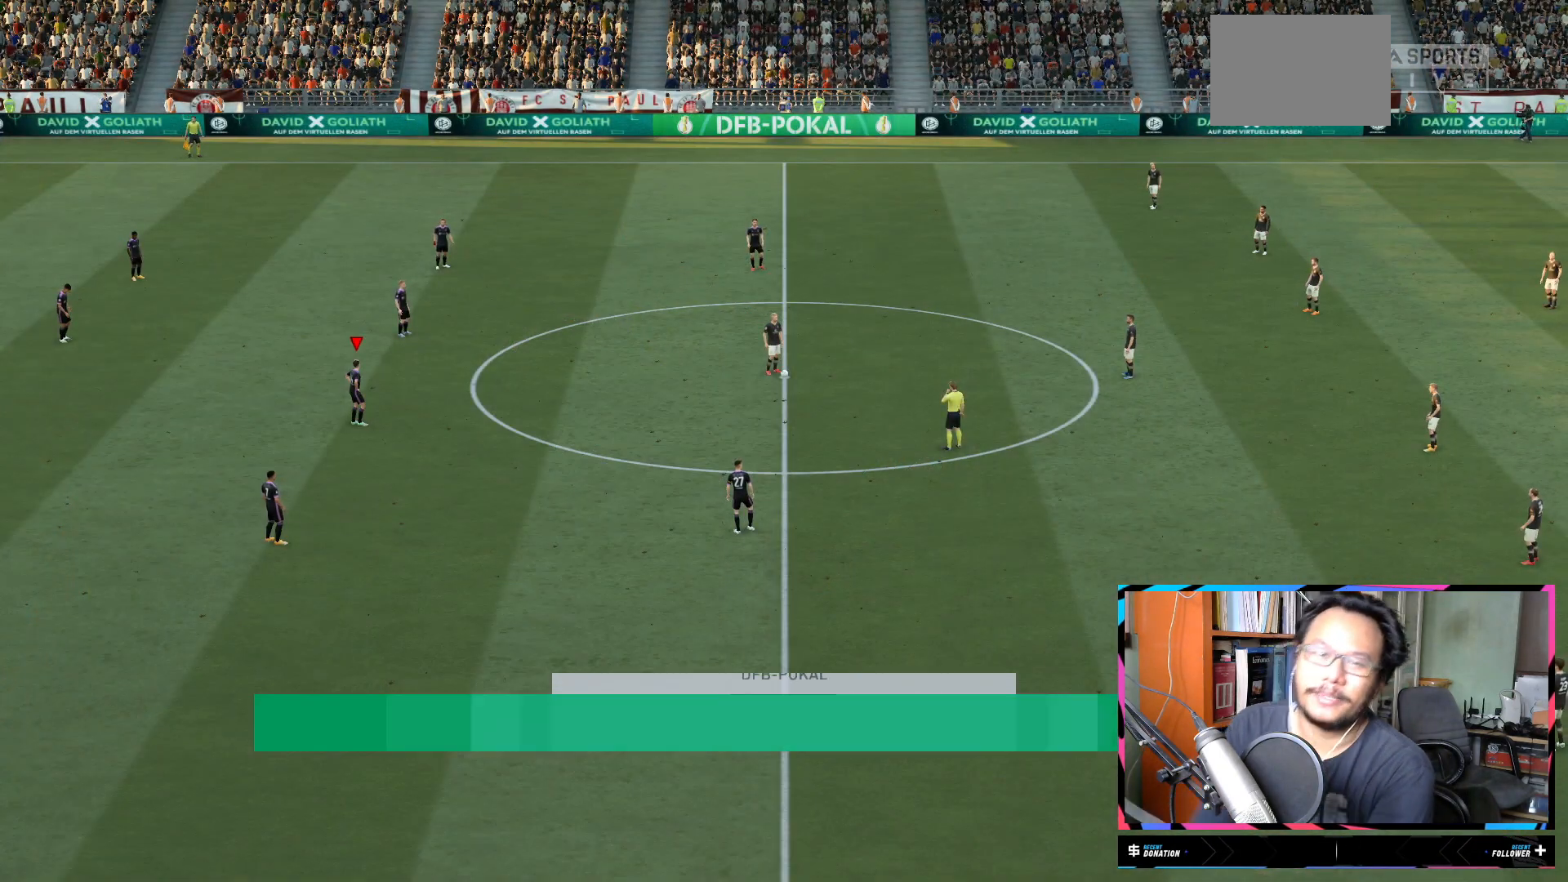
{"buttons": [], "left_stick": "center", "right_stick": "center", "events": []}
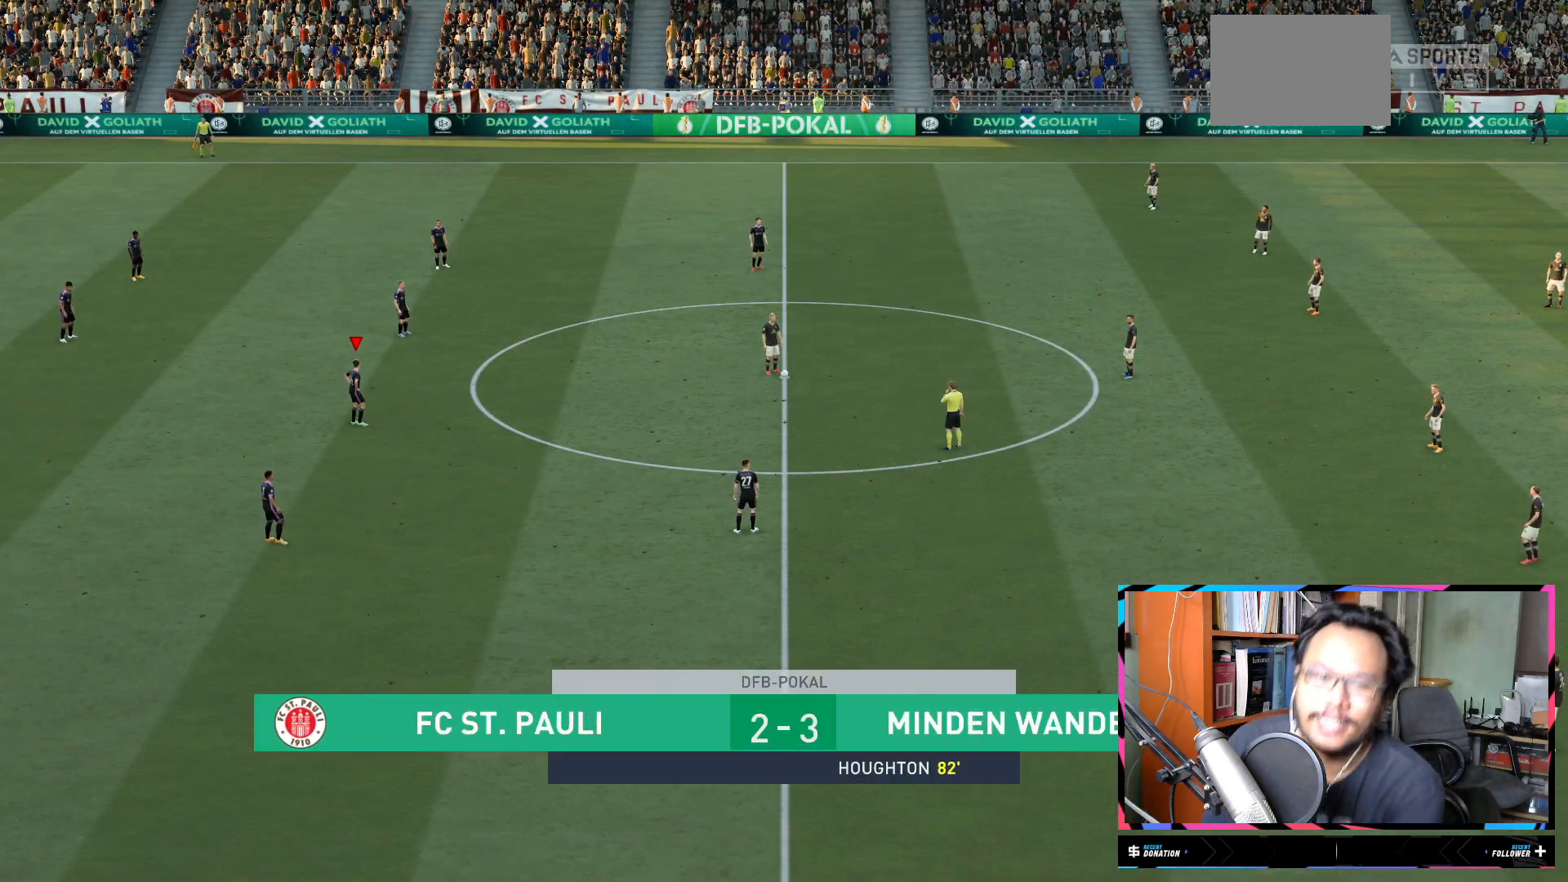
{"buttons": [], "left_stick": "center", "right_stick": "center", "events": []}
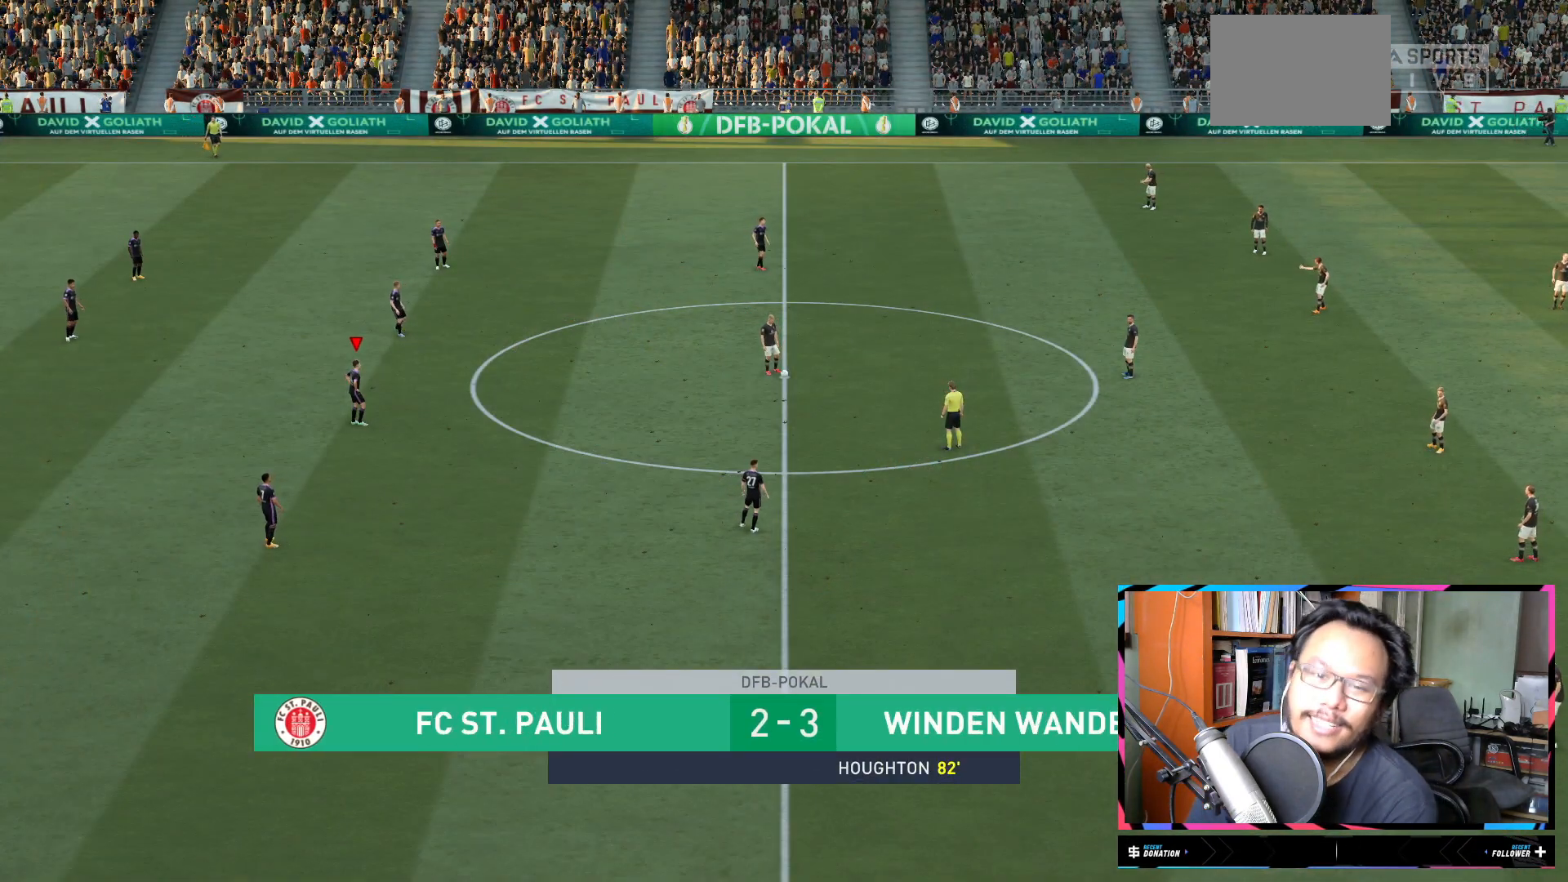
{"buttons": [], "left_stick": "center", "right_stick": "center", "events": []}
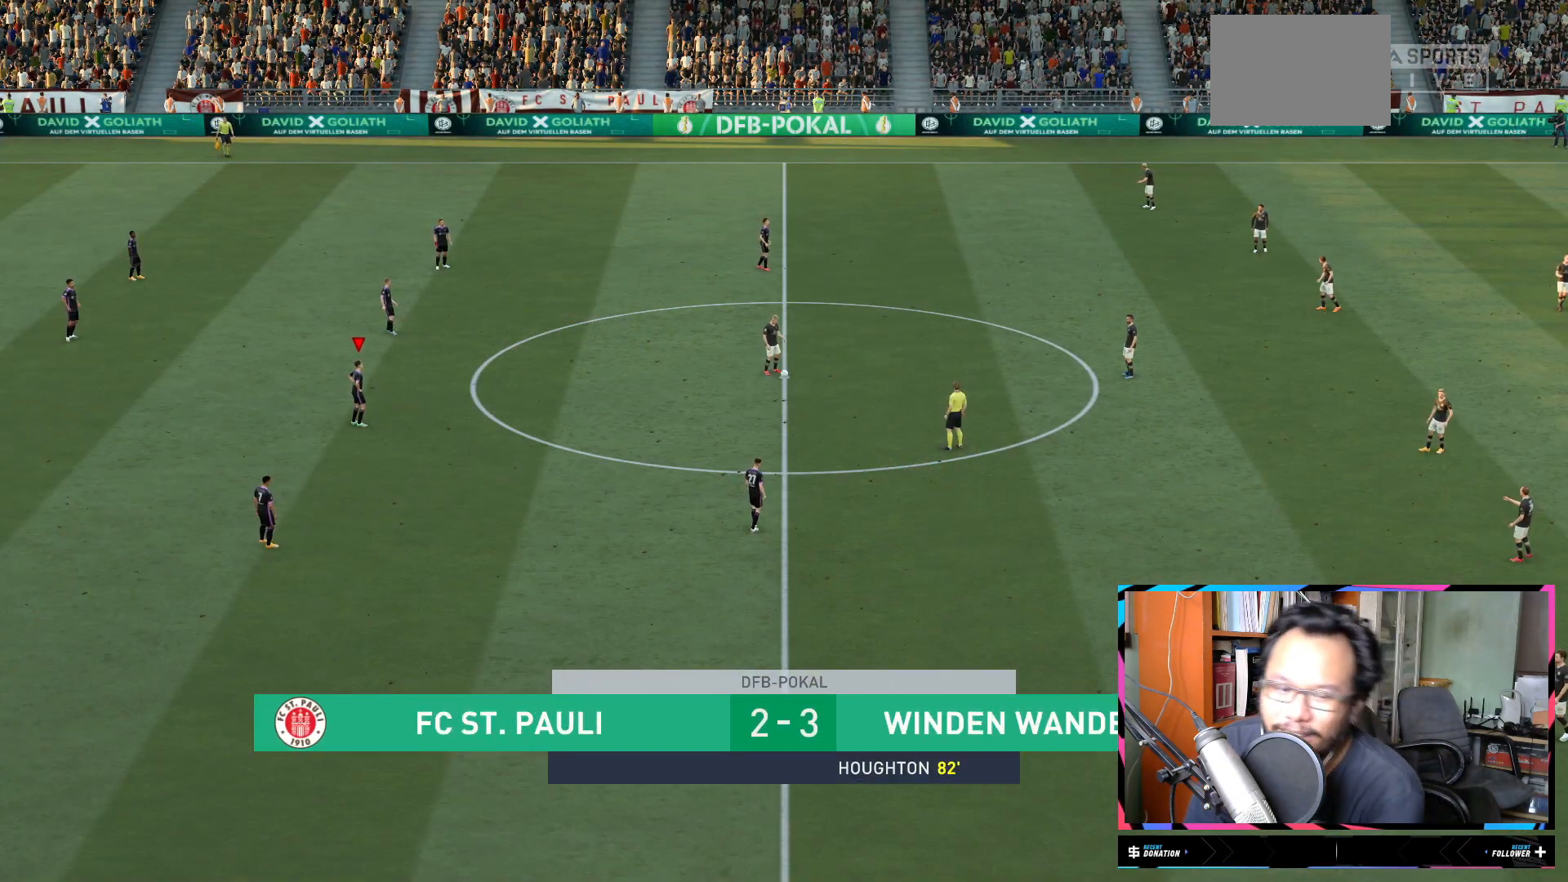
{"buttons": [], "left_stick": "center", "right_stick": "center", "events": []}
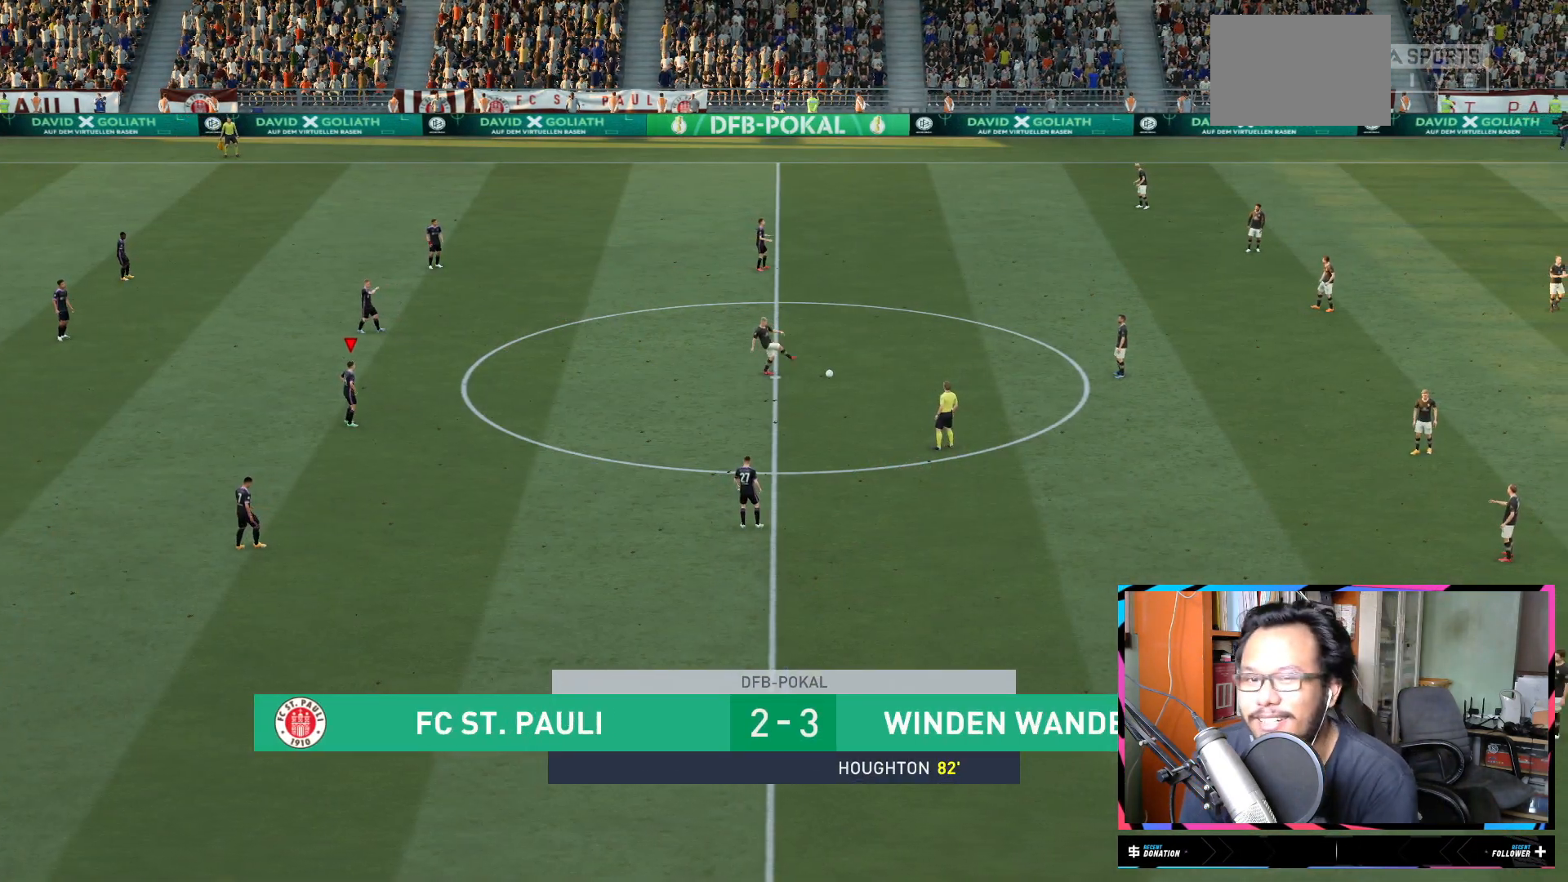
{"buttons": [], "left_stick": "center", "right_stick": "center", "events": [[251, "right_stick", "up-right"], [384, "right_stick", "center"]]}
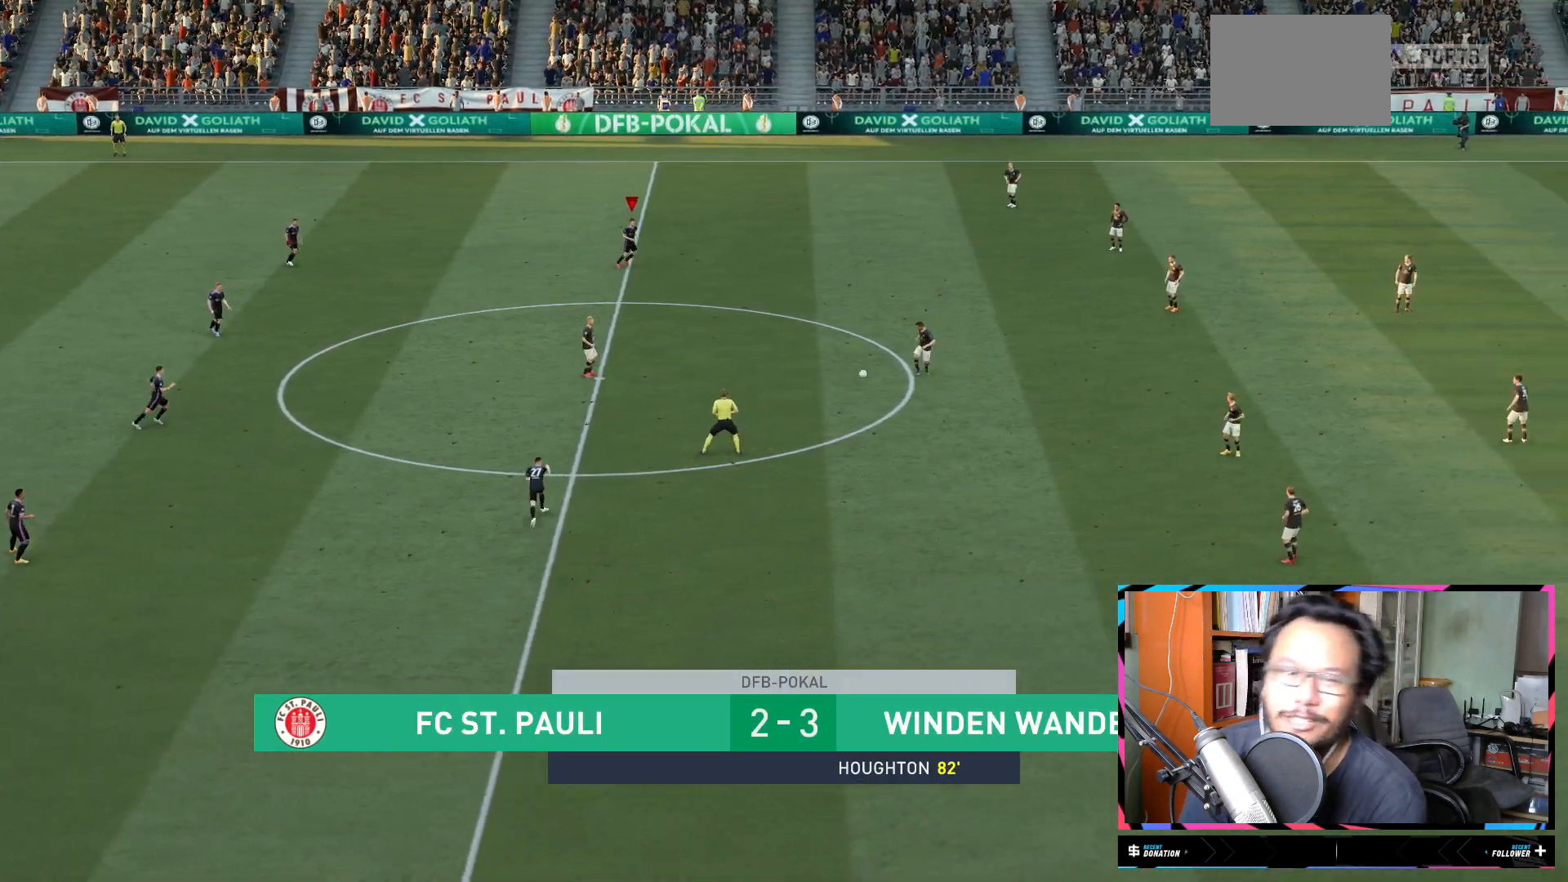
{"buttons": [], "left_stick": "right", "right_stick": "center", "events": [[367, "left_stick", "right"]]}
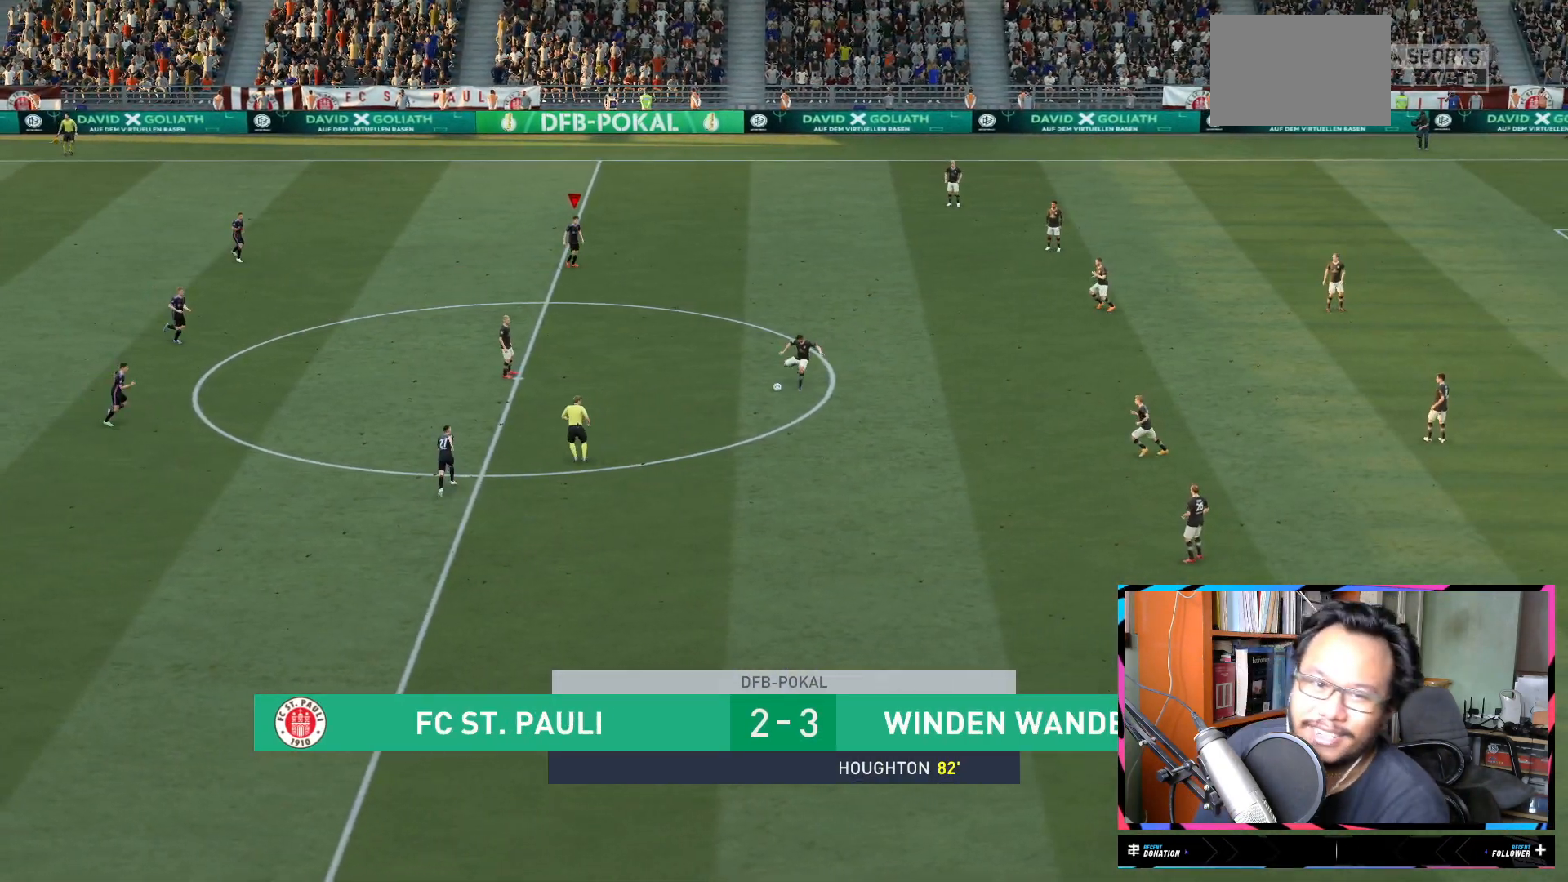
{"buttons": [], "left_stick": "right", "right_stick": "center", "events": [[284, "L2", "down"], [501, "L2", "up"]]}
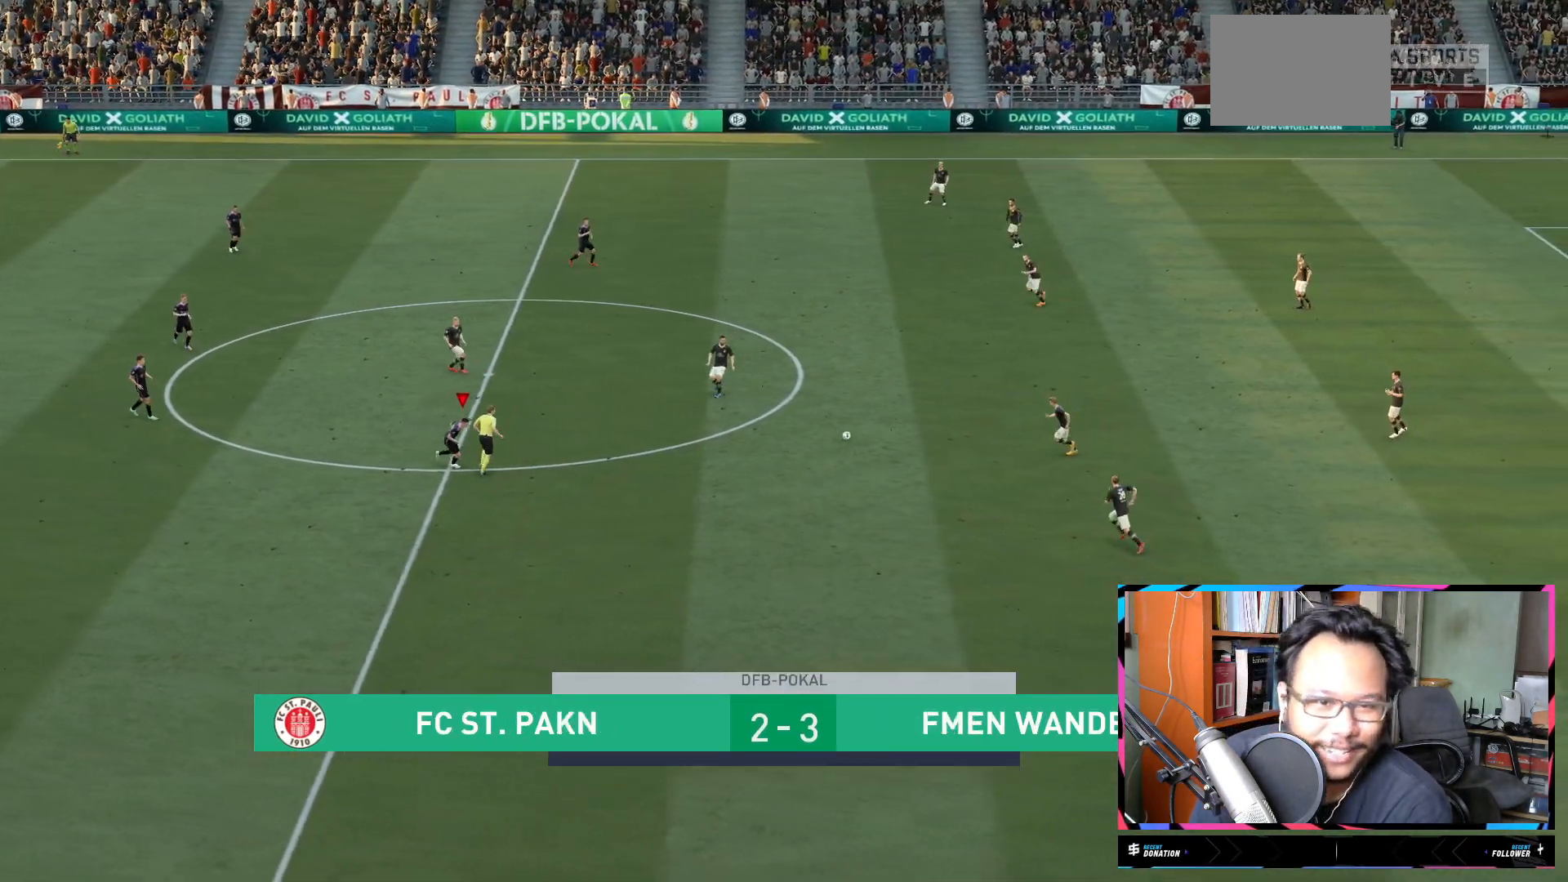
{"buttons": ["R2"], "left_stick": "right", "right_stick": "center", "events": [[33, "R2", "down"], [317, "L1", "down"], [400, "L1", "up"]]}
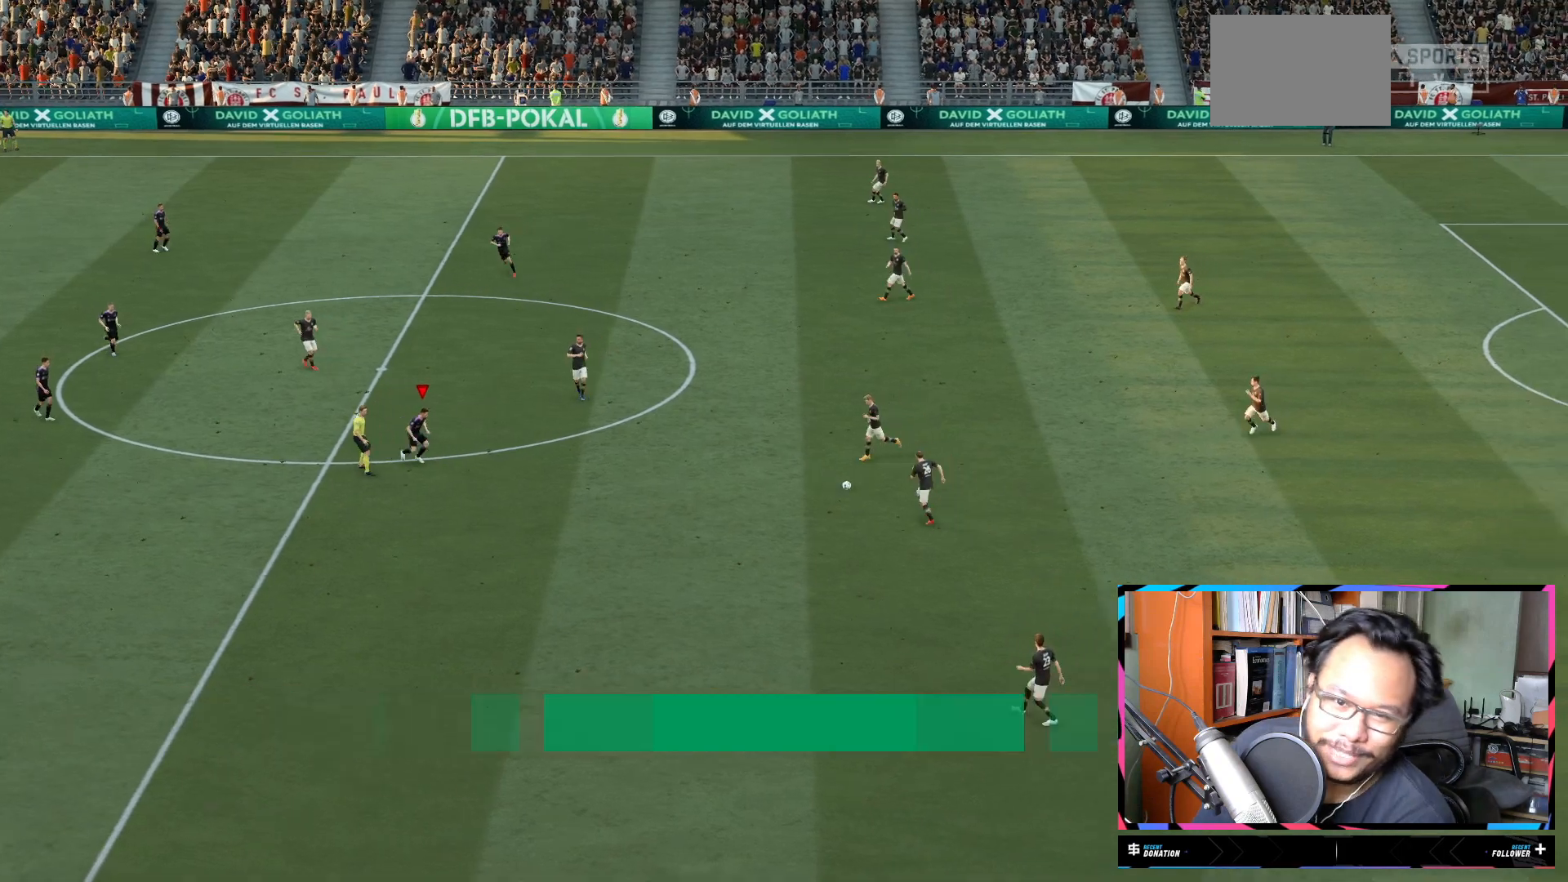
{"buttons": ["R2"], "left_stick": "right", "right_stick": "center", "events": []}
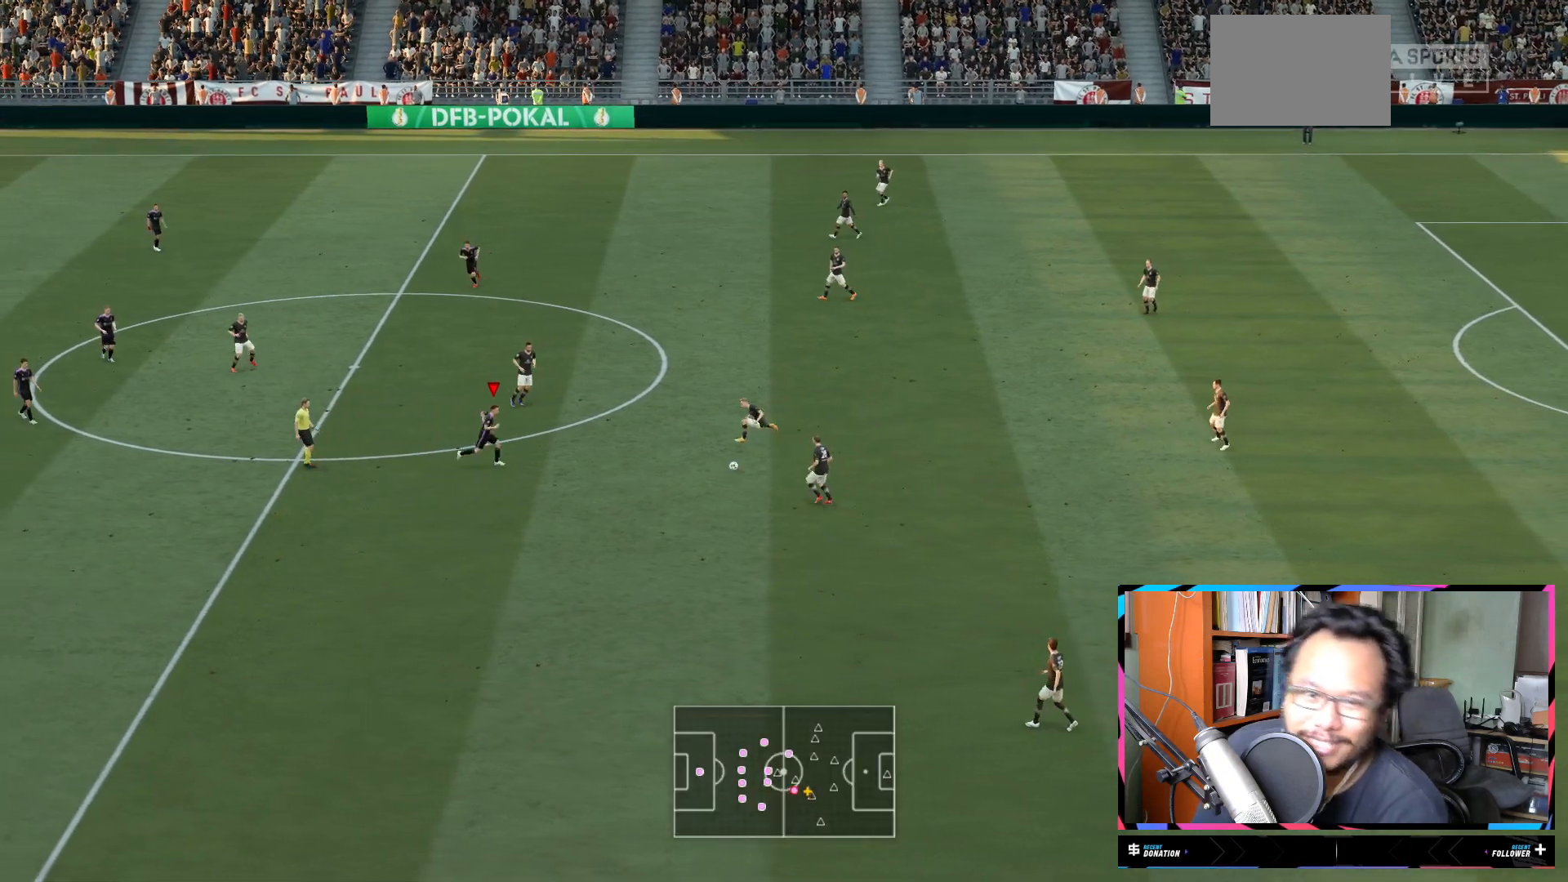
{"buttons": ["R2"], "left_stick": "up-right", "right_stick": "center", "events": [[17, "L1", "down"], [67, "L1", "up"], [150, "L1", "down"], [267, "left_stick", "up-right"], [467, "L1", "up"]]}
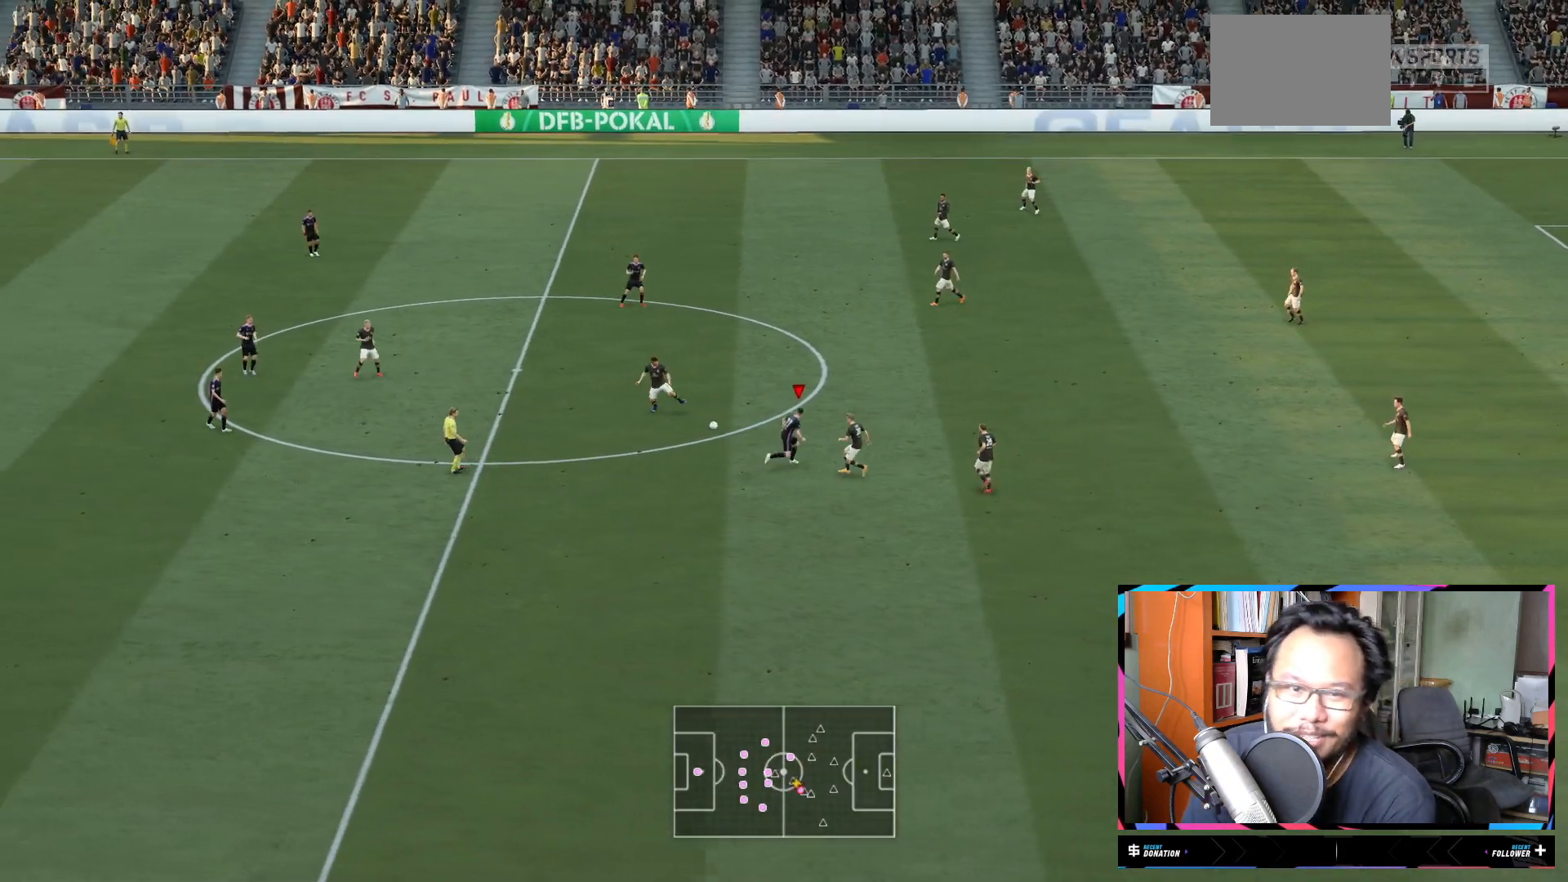
{"buttons": ["R2"], "left_stick": "right", "right_stick": "center", "events": [[50, "left_stick", "right"], [150, "L2", "down"], [300, "L2", "up"]]}
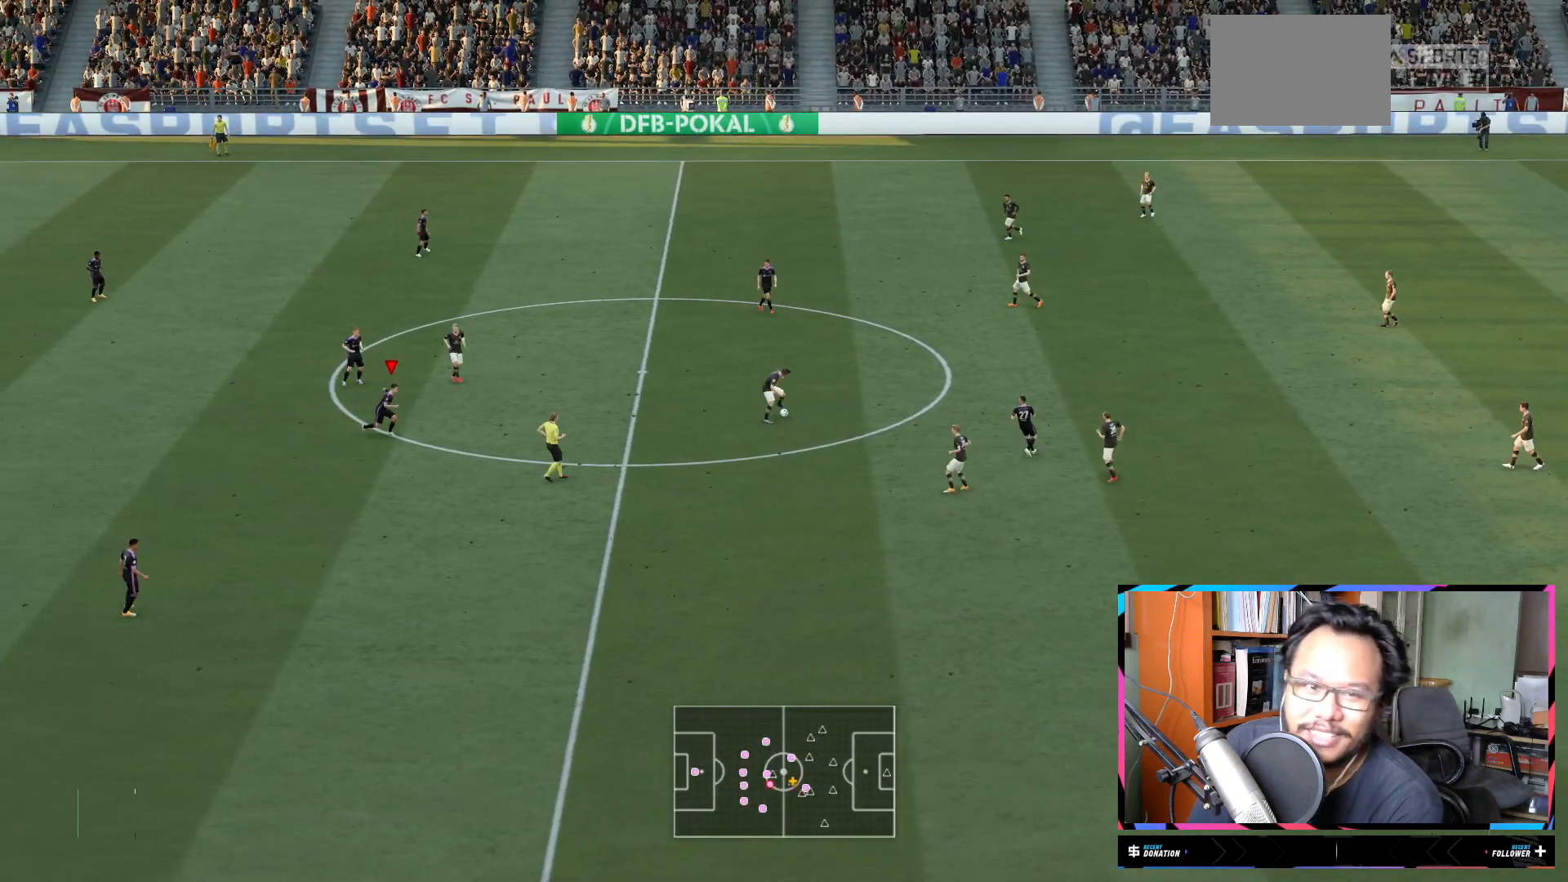
{"buttons": ["R2"], "left_stick": "right", "right_stick": "center", "events": []}
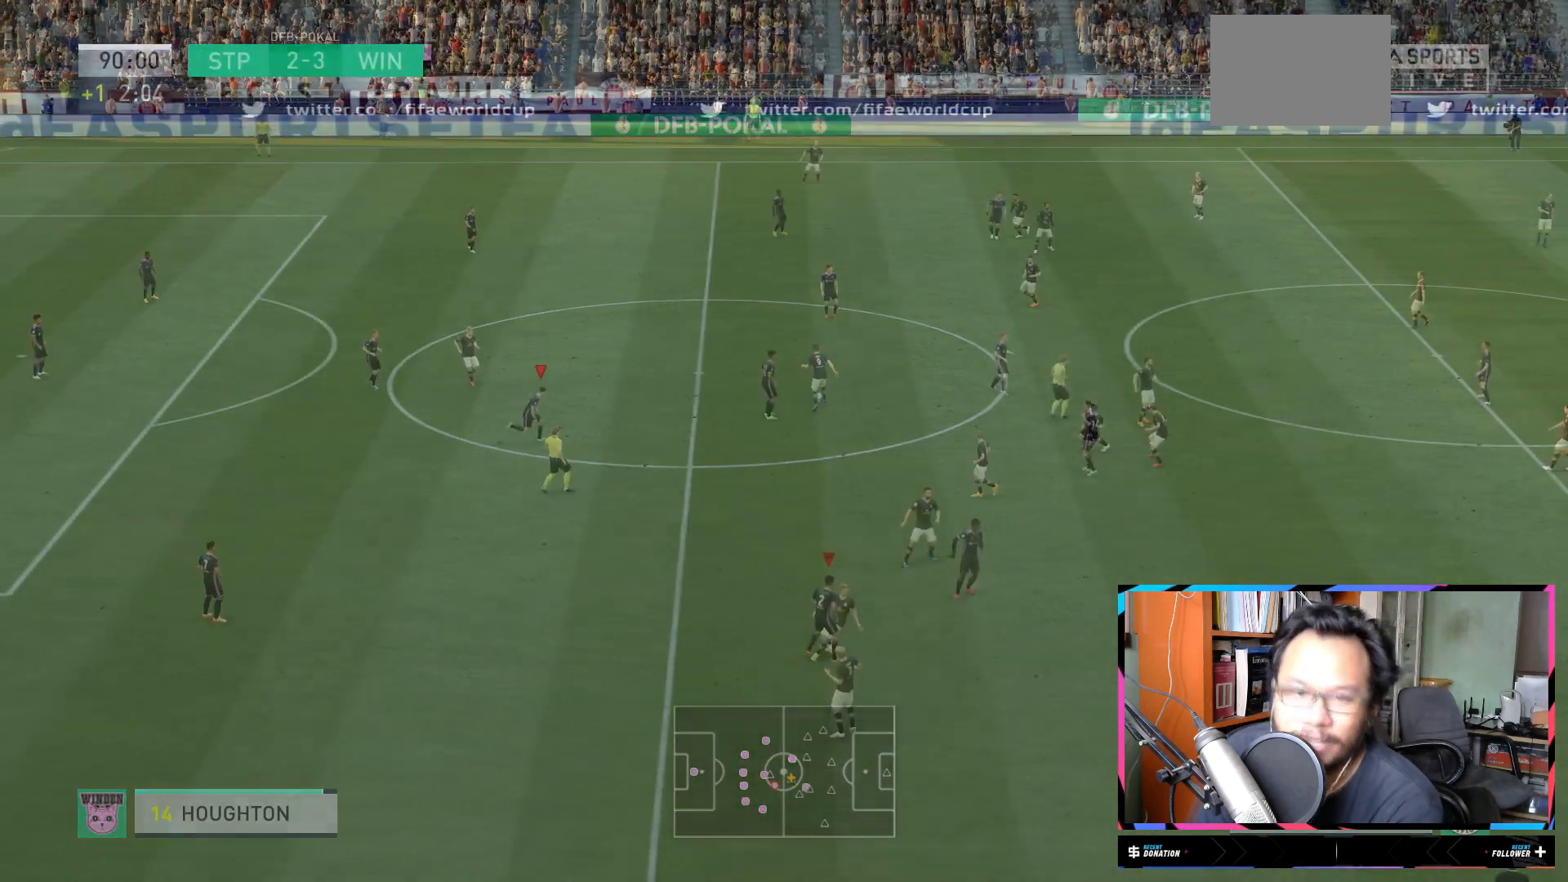
{"buttons": [], "left_stick": "center", "right_stick": "center", "events": [[100, "left_stick", "down-right"], [116, "R2", "up"], [233, "left_stick", "center"]]}